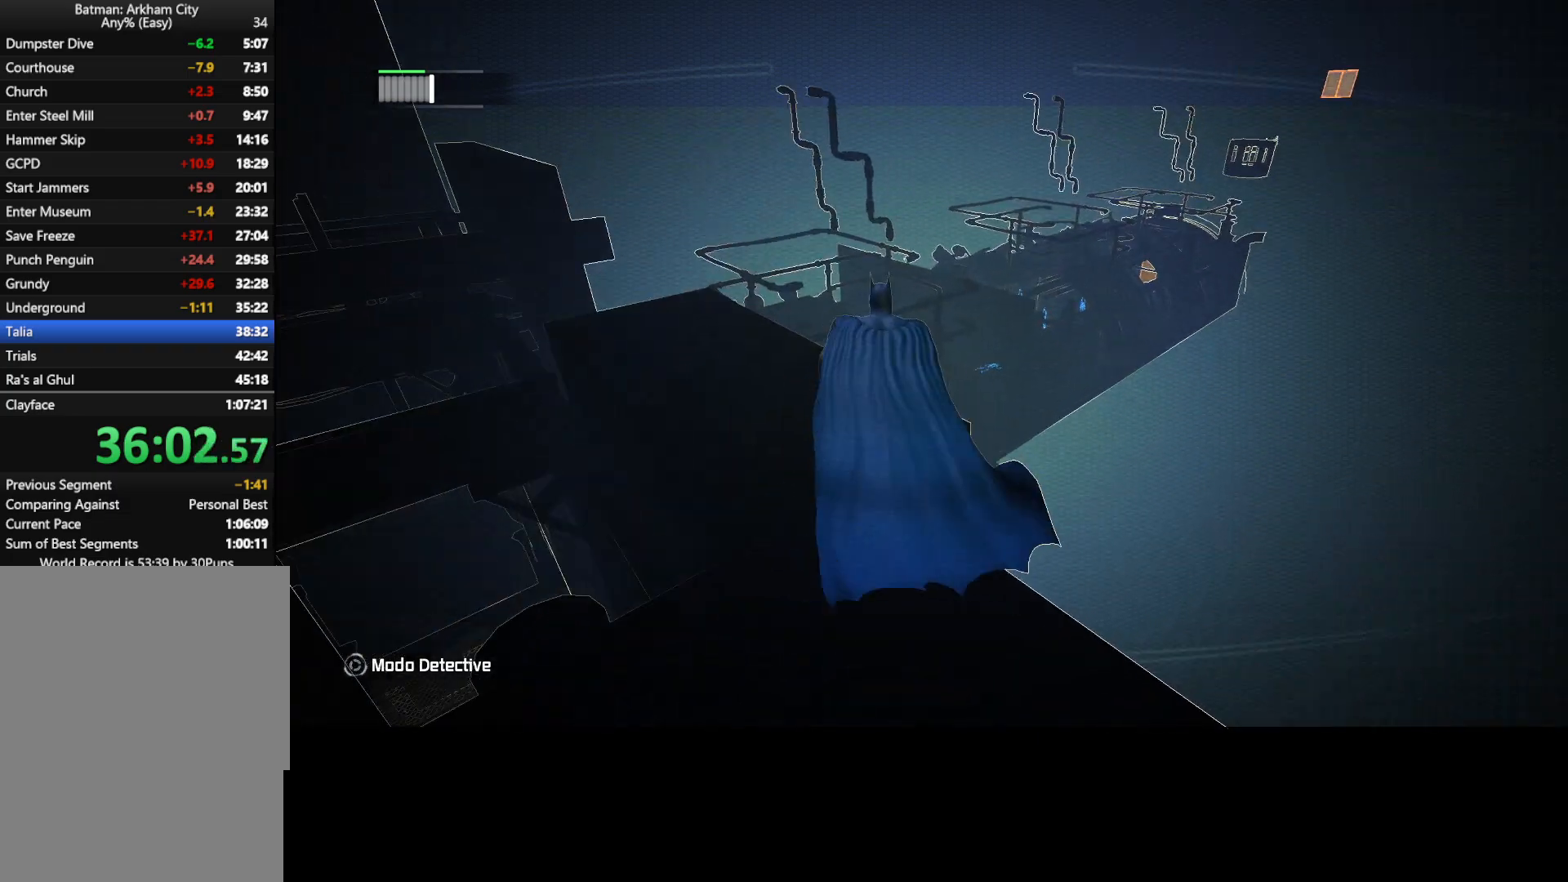
Gameplay with keyboard and mouse; each line is a JSON object with the keys and mouse buttons held at the frame after it. "events" lists presses ("down") and releases ("up") of "1", "2", "3", "4", "5", "a", "alt", "c", "caps_lock", "ctrl", "d", "e", "f", "g", "q", "r", "s", "shift", "t", "tab", "v", "w", "x", "z", "mouse_left", "mouse_wheel" and "mouse_right" between this image and that frame as [ms after this image, input, new state], when the widget could be followed in between. "mouse_left", "mouse_wheel", "mouse_right" = the "left", "wheel", "right" buttons of the "mouse" list. No other keys are recorded. "wheel" means that the mouse wheel is clicked or scrolled. Not read: mouse_move.
{"keys": ["w"], "mouse": [], "events": []}
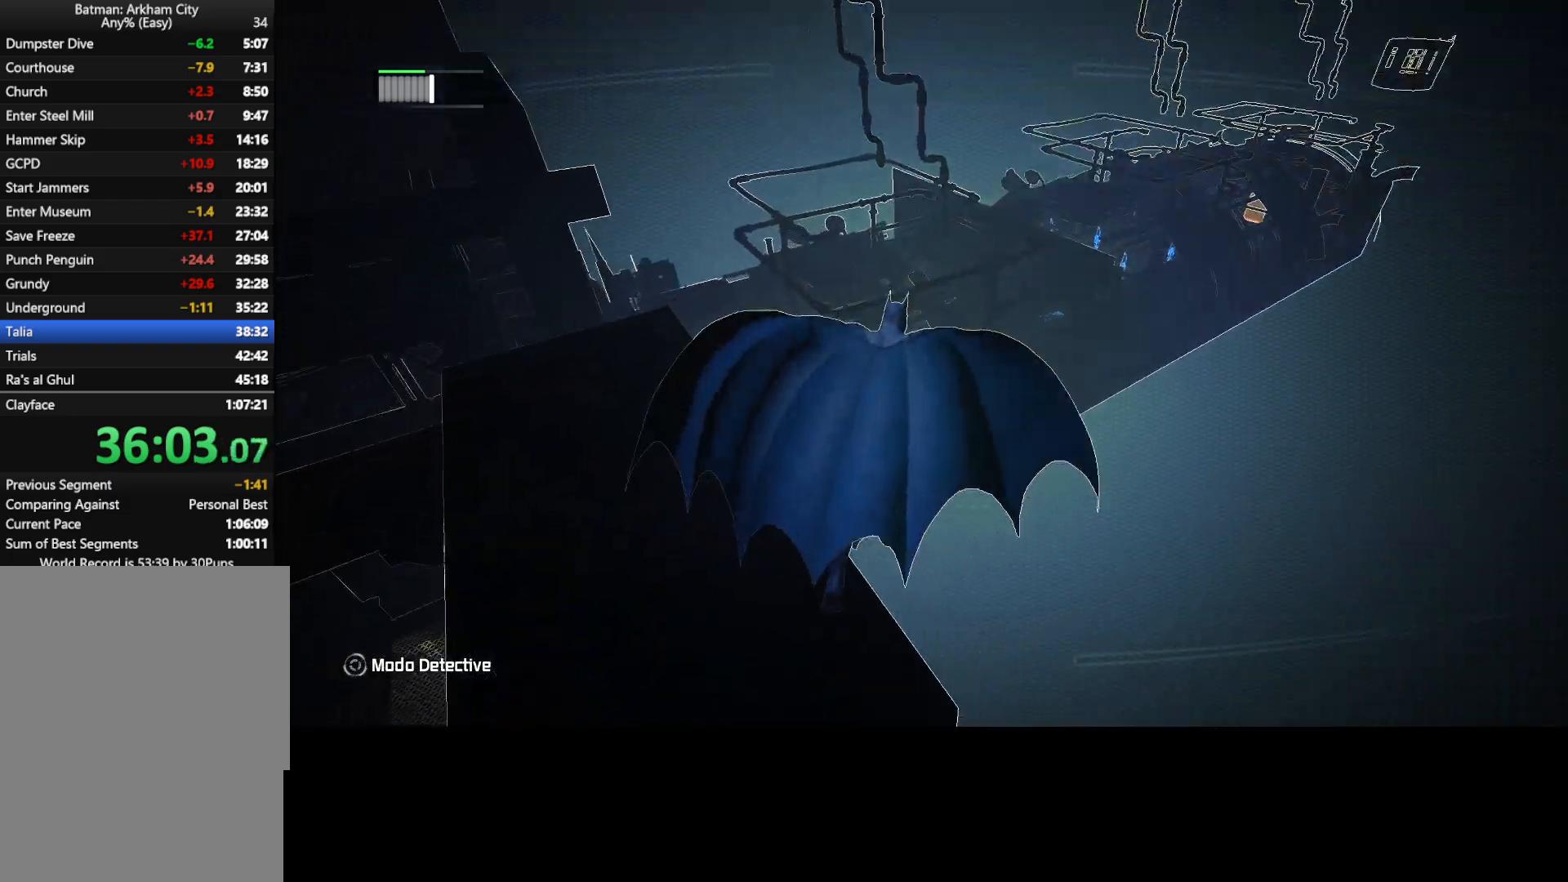
{"keys": ["ctrl", "w"], "mouse": [], "events": [[383, "ctrl", "down"]]}
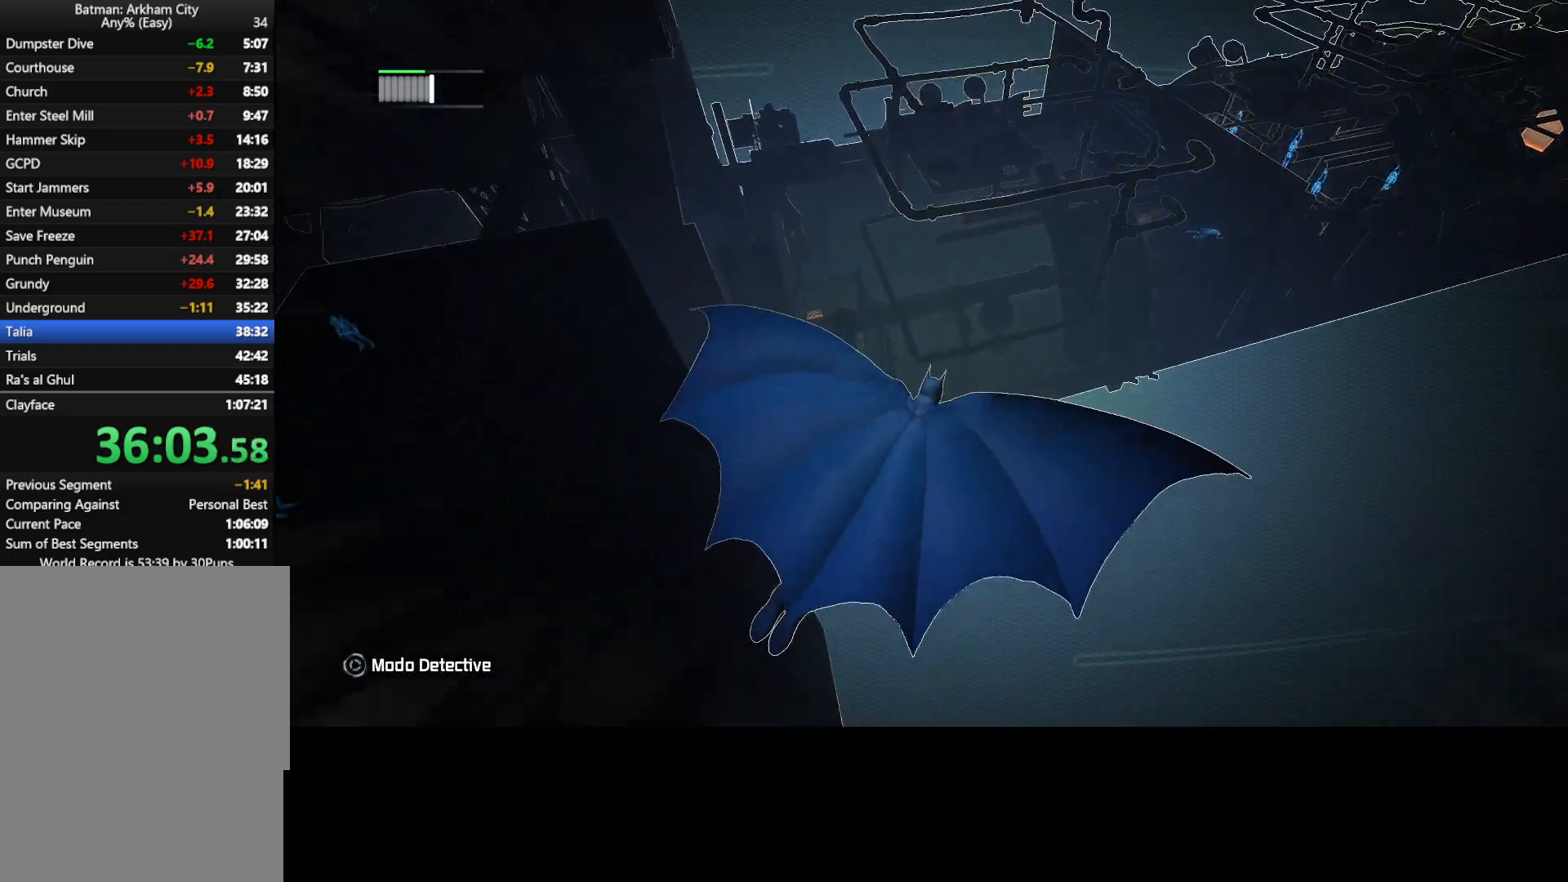
{"keys": ["ctrl", "w"], "mouse": [], "events": []}
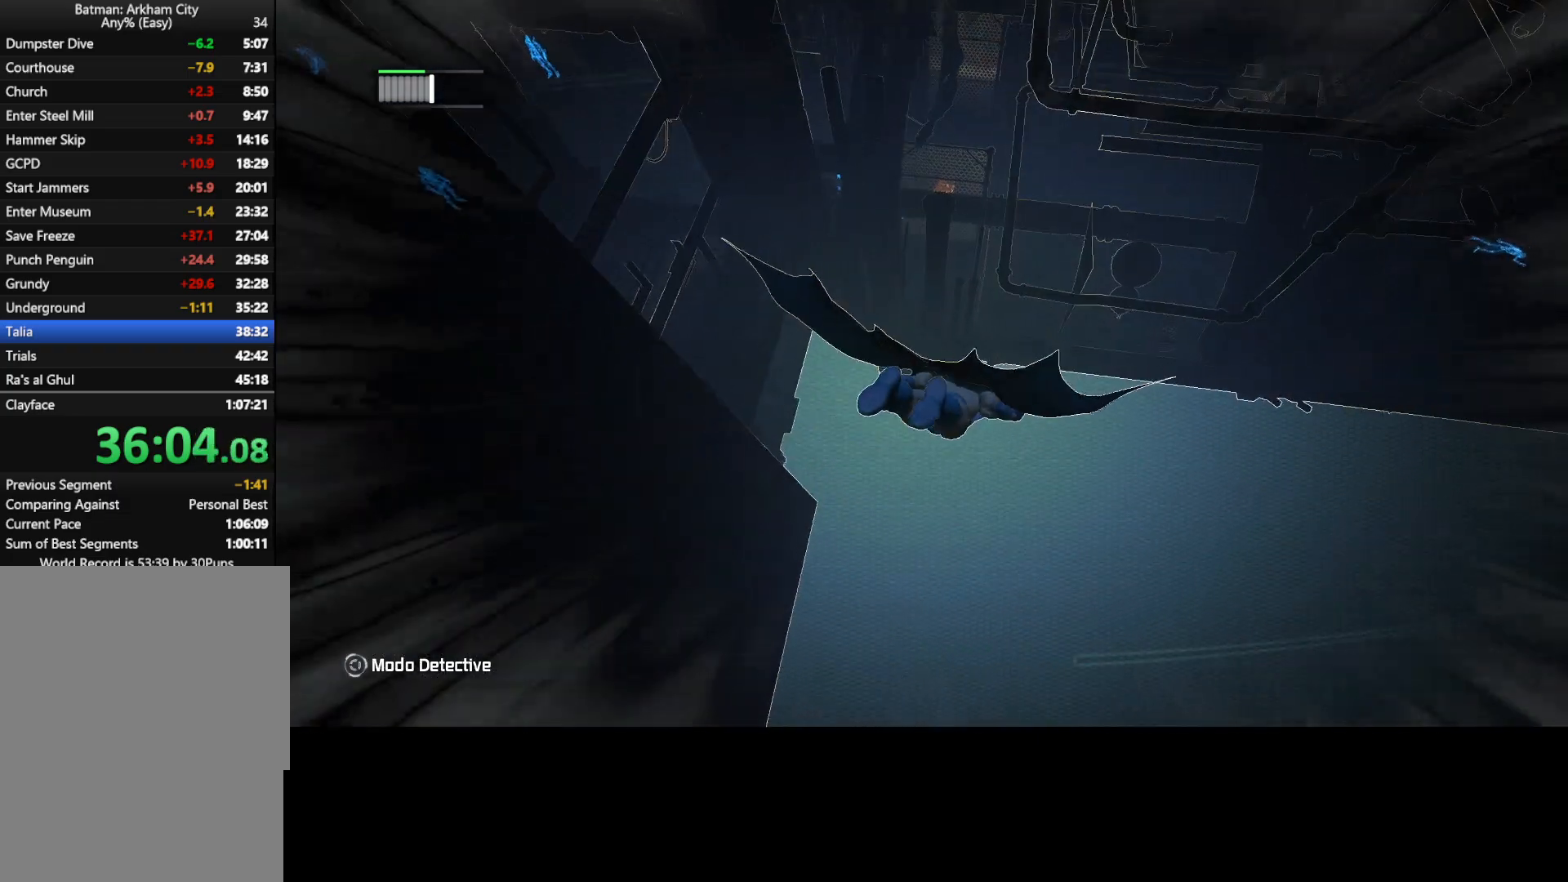
{"keys": ["ctrl", "w"], "mouse": [], "events": []}
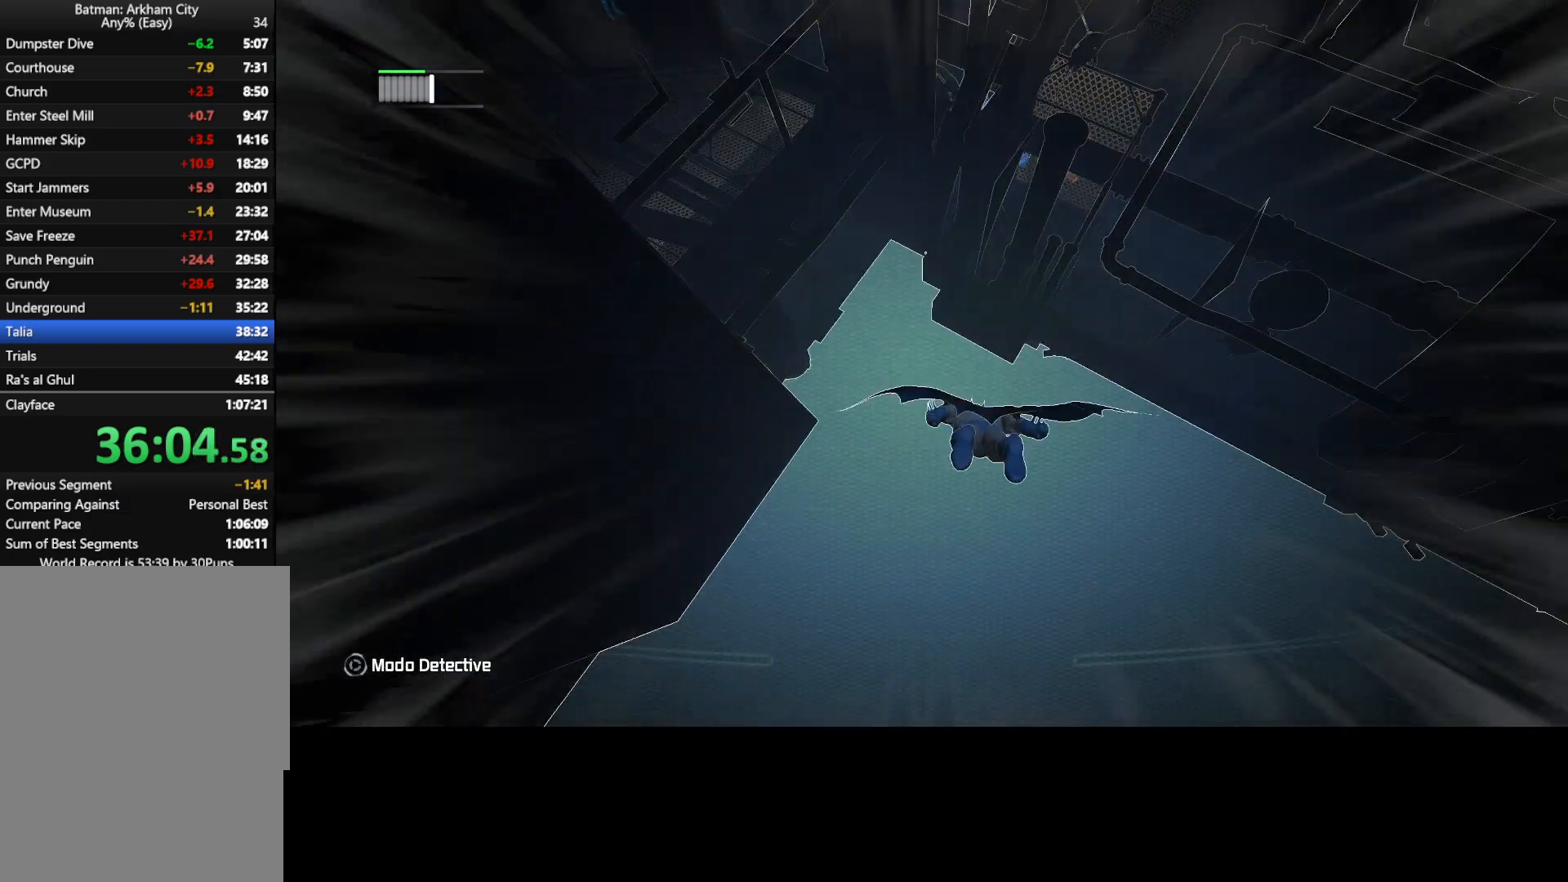
{"keys": ["ctrl", "w"], "mouse": [], "events": []}
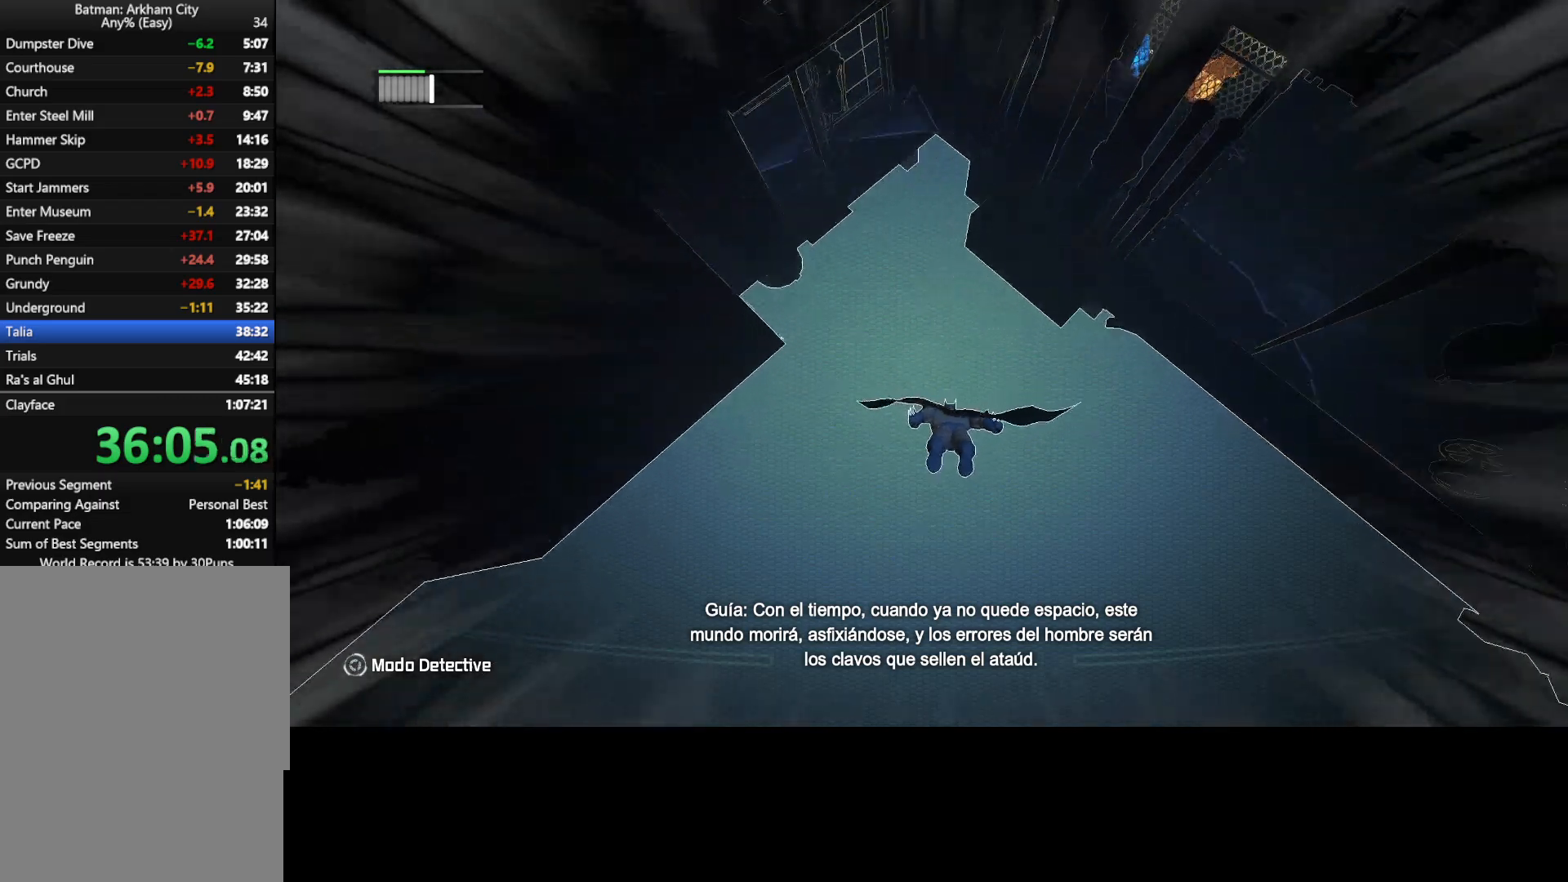
{"keys": ["w"], "mouse": [], "events": [[267, "ctrl", "up"]]}
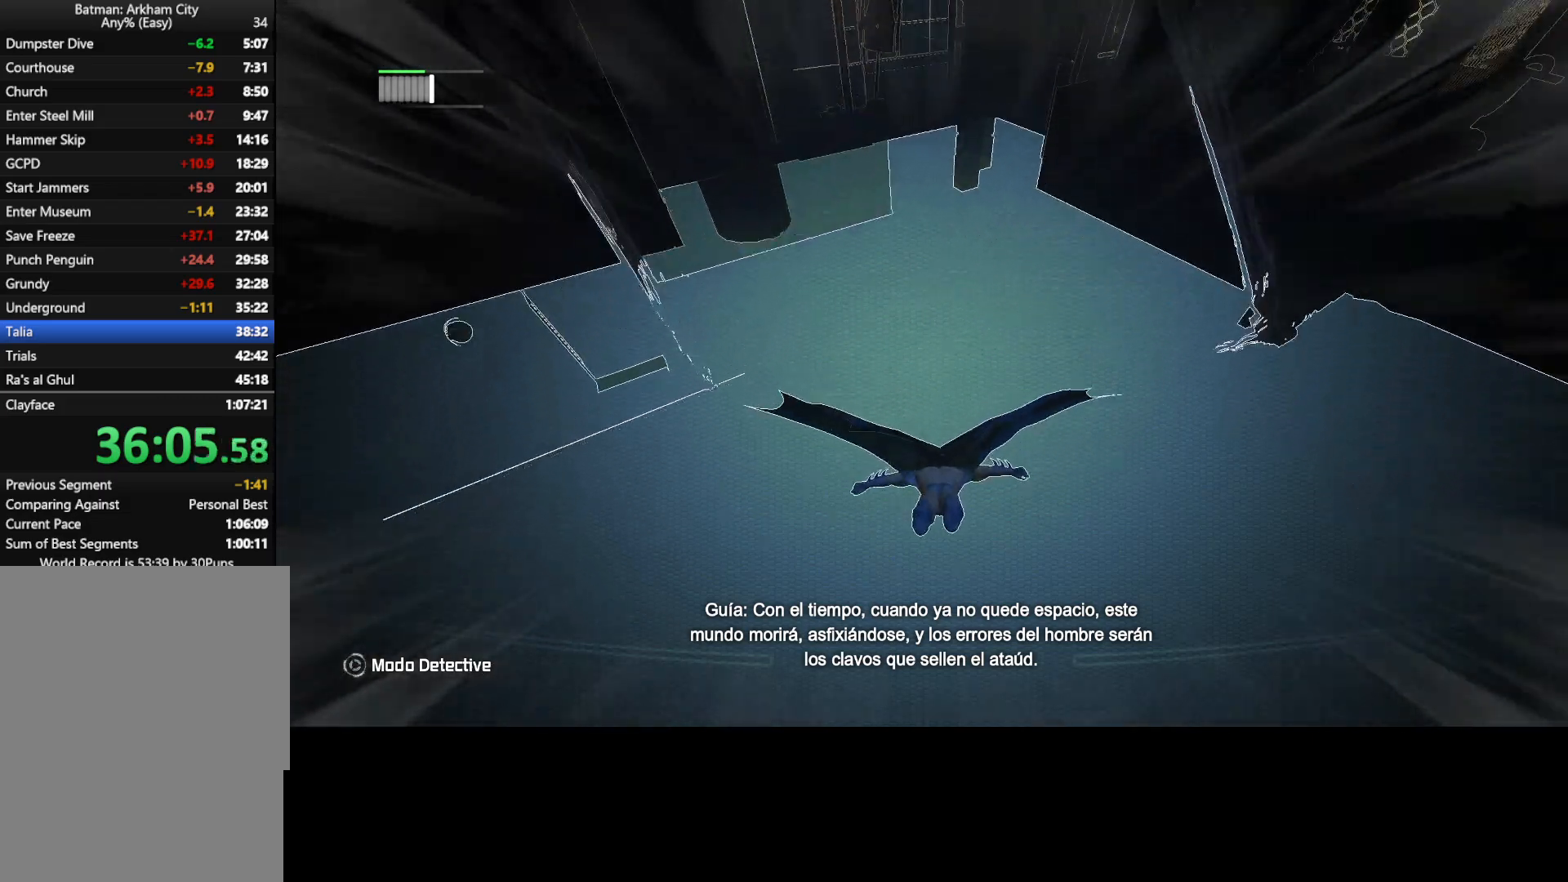
{"keys": ["w"], "mouse": [], "events": []}
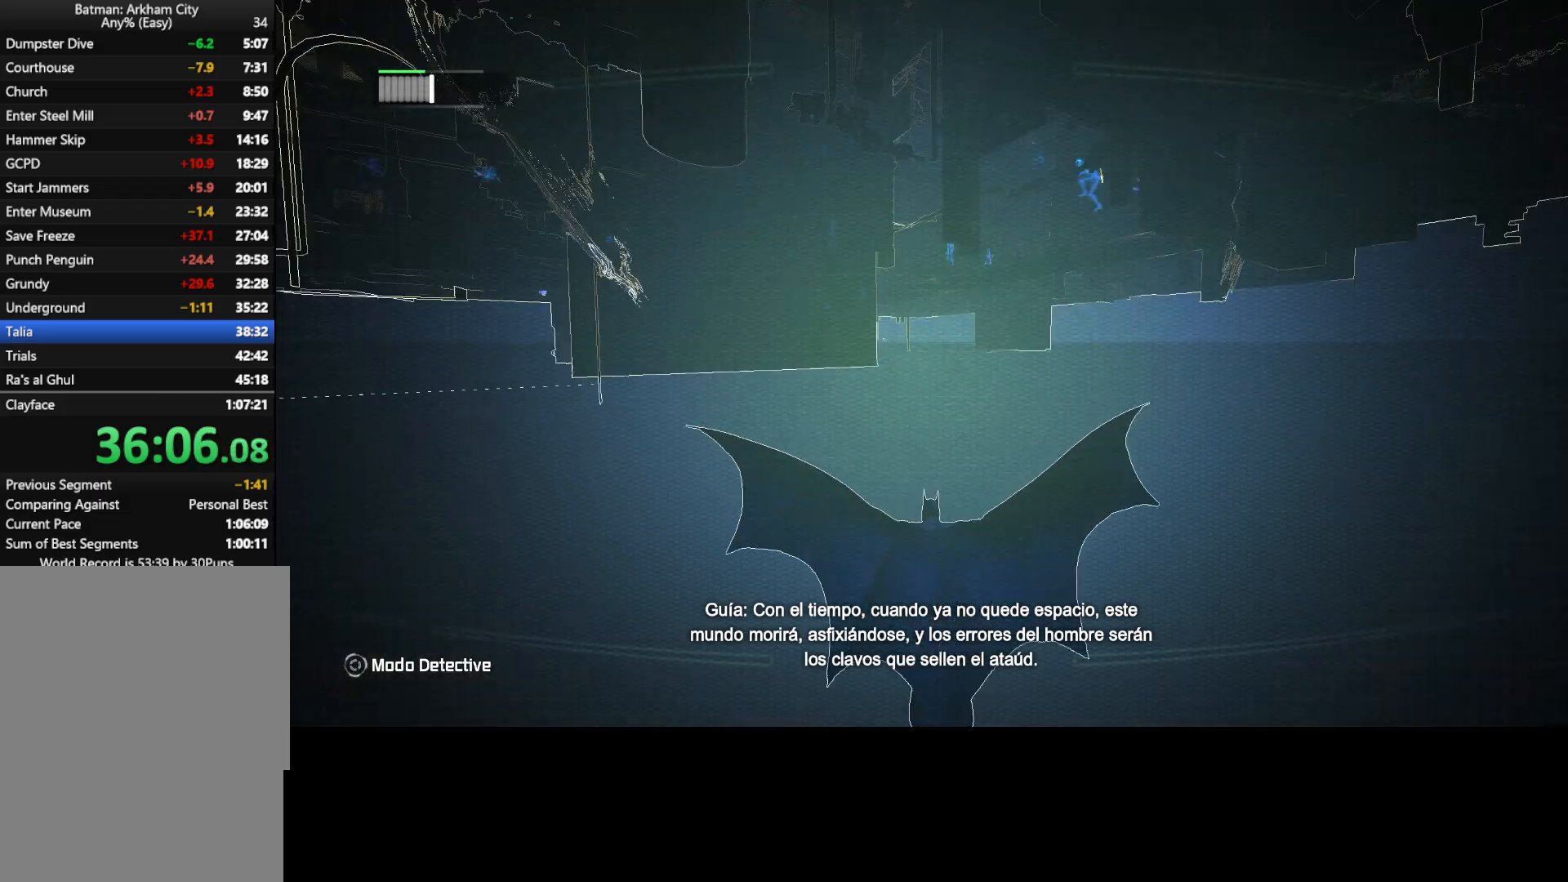
{"keys": ["w"], "mouse": [], "events": []}
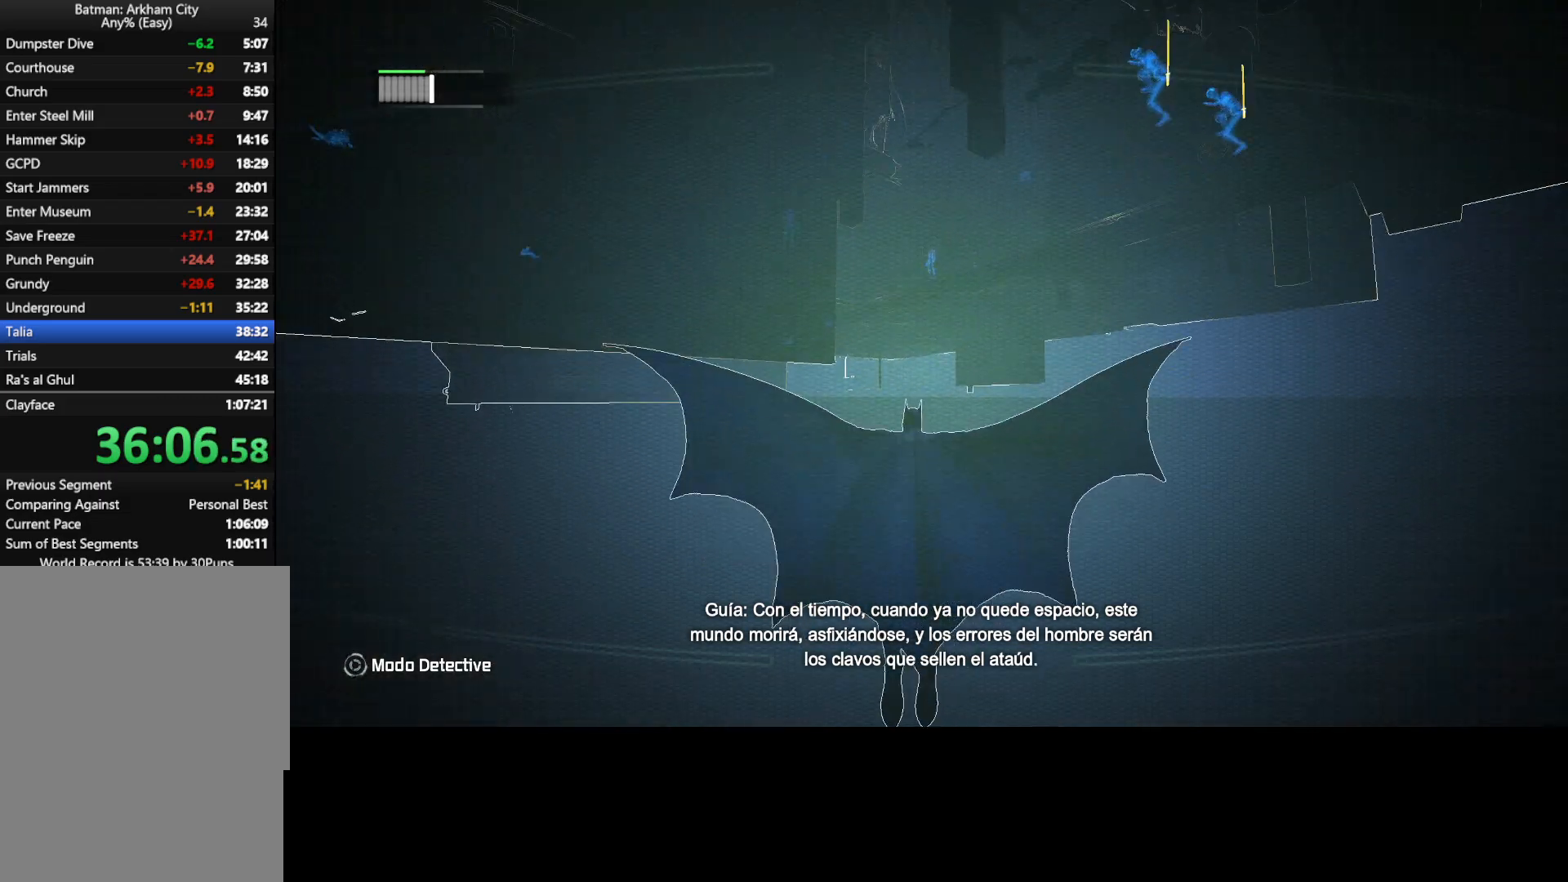
{"keys": ["w"], "mouse": [], "events": []}
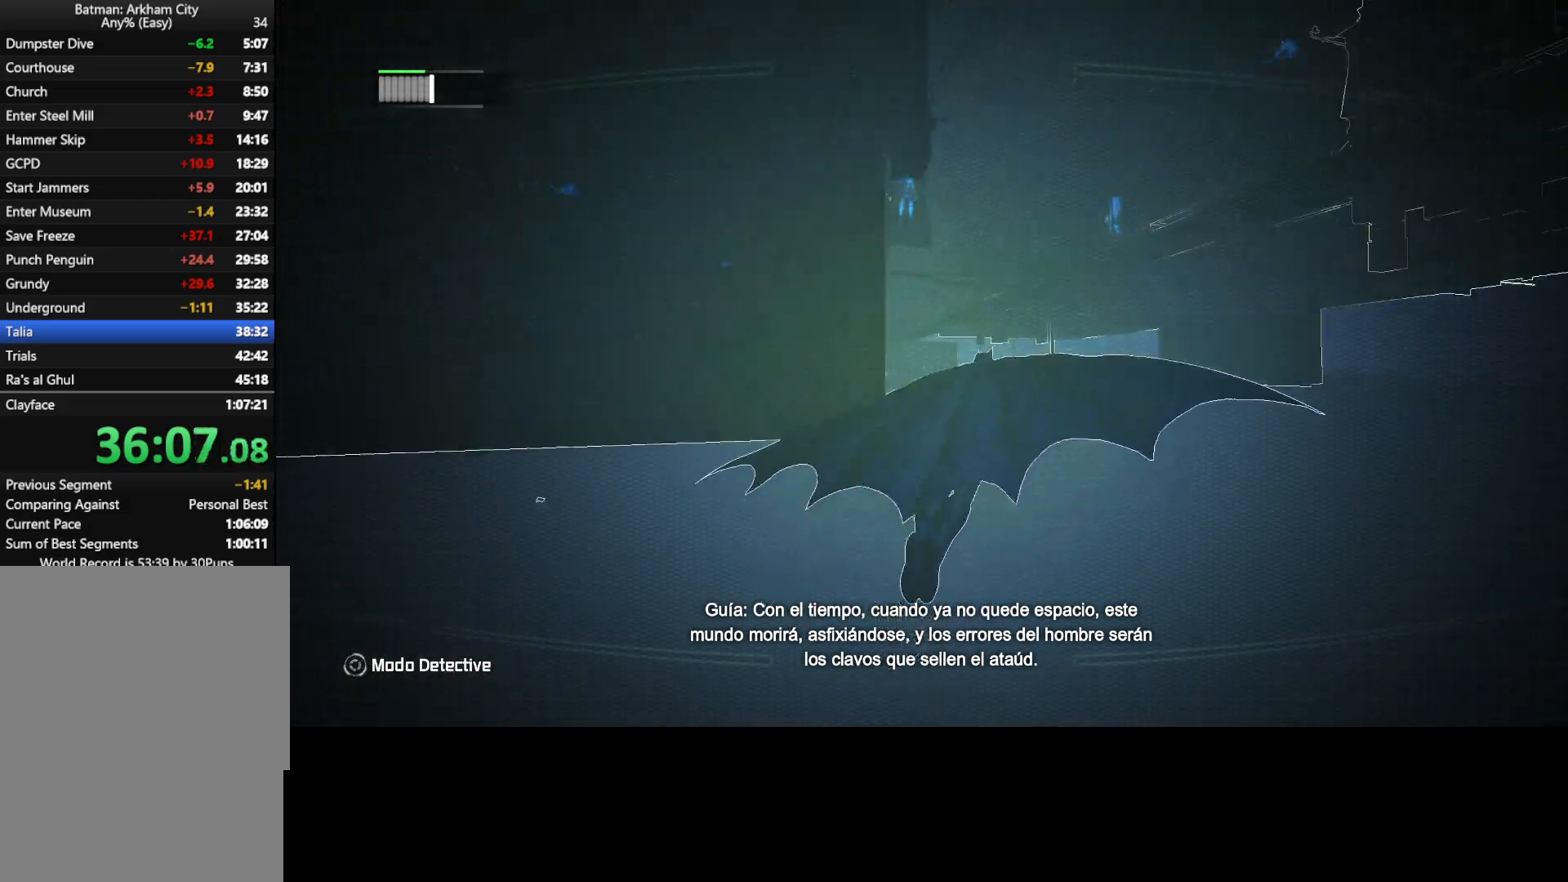
{"keys": ["w"], "mouse": [], "events": []}
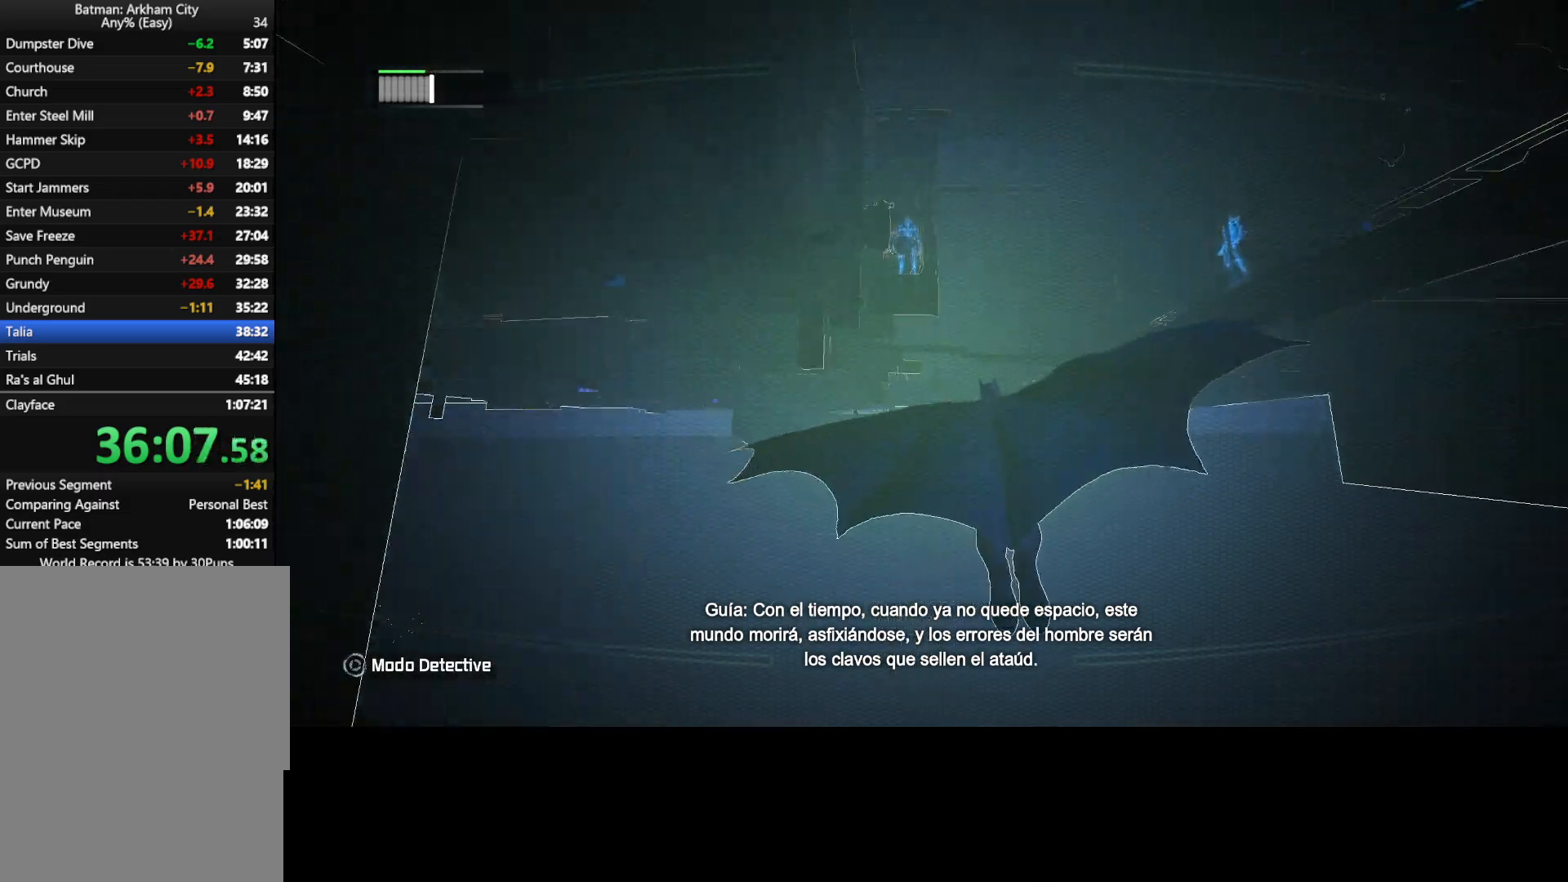
{"keys": ["w"], "mouse": [], "events": []}
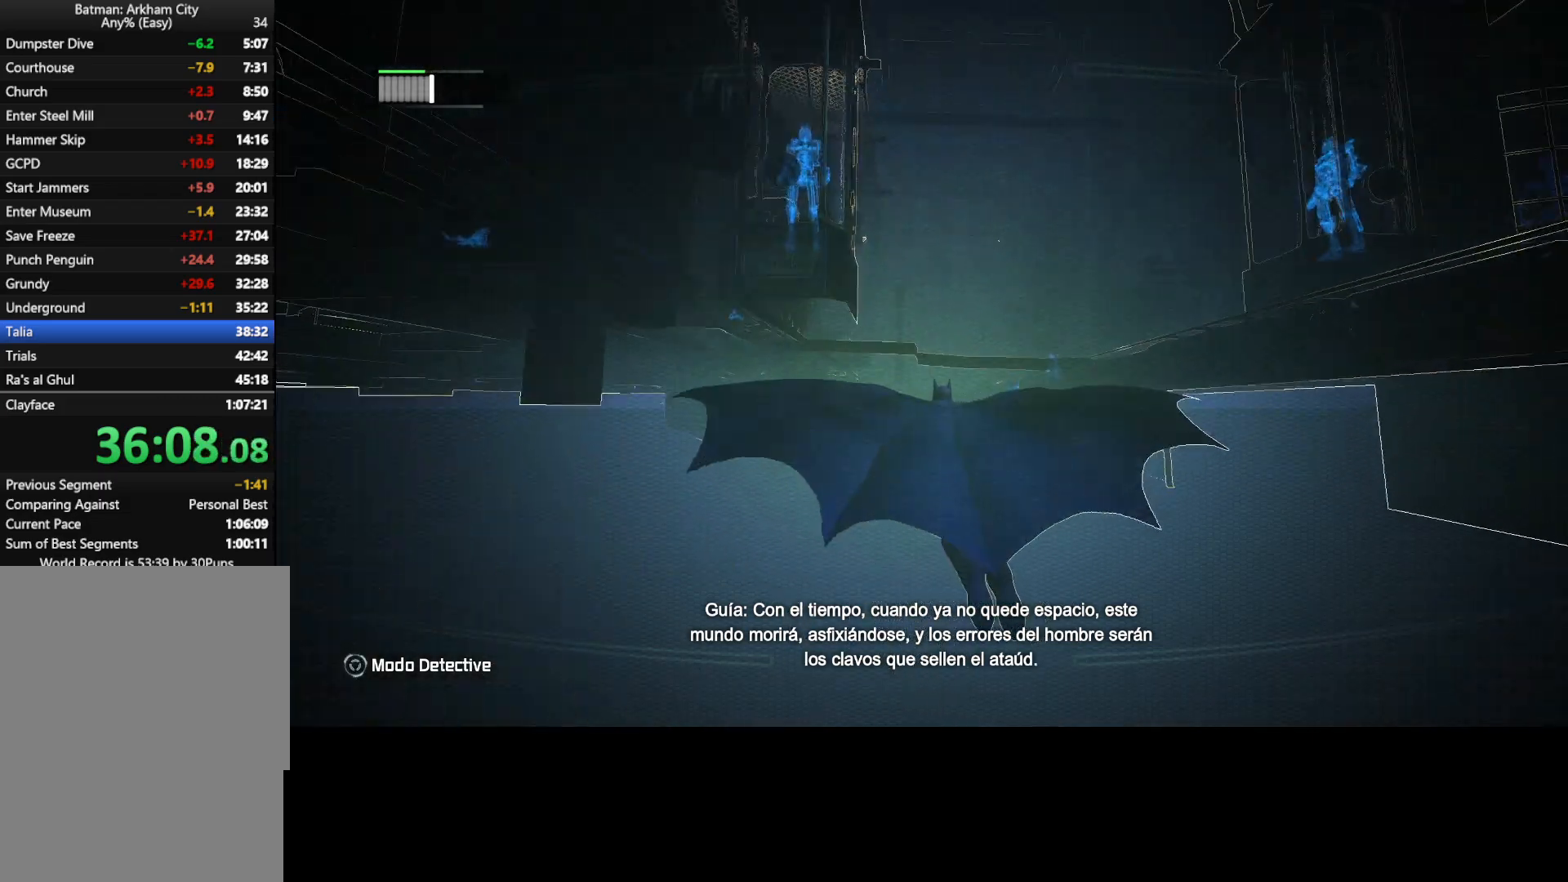
{"keys": ["w"], "mouse": [], "events": []}
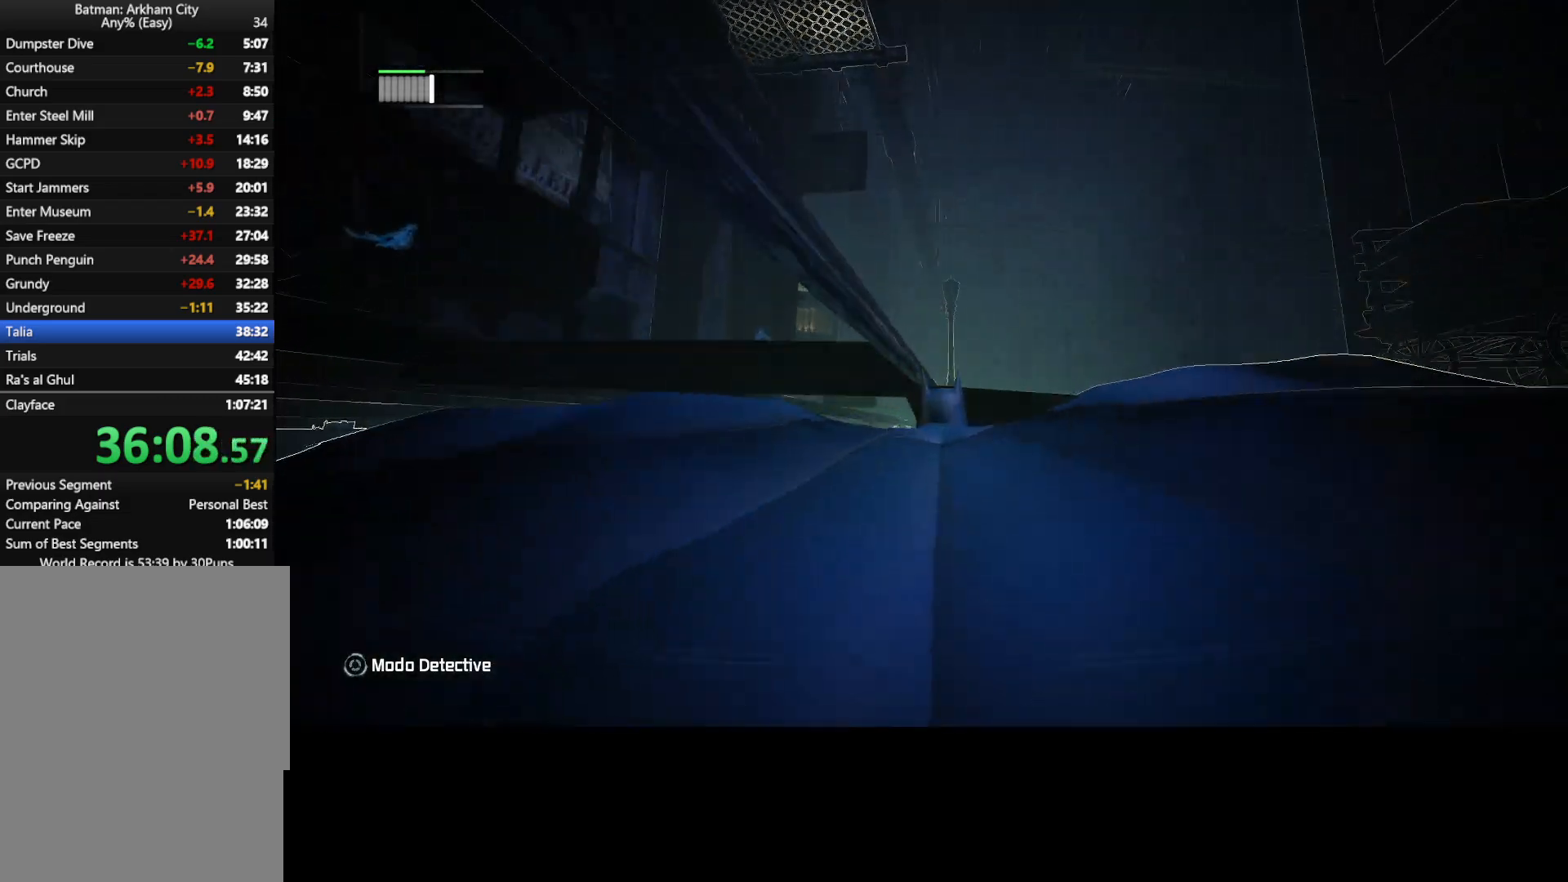
{"keys": ["w"], "mouse": [], "events": []}
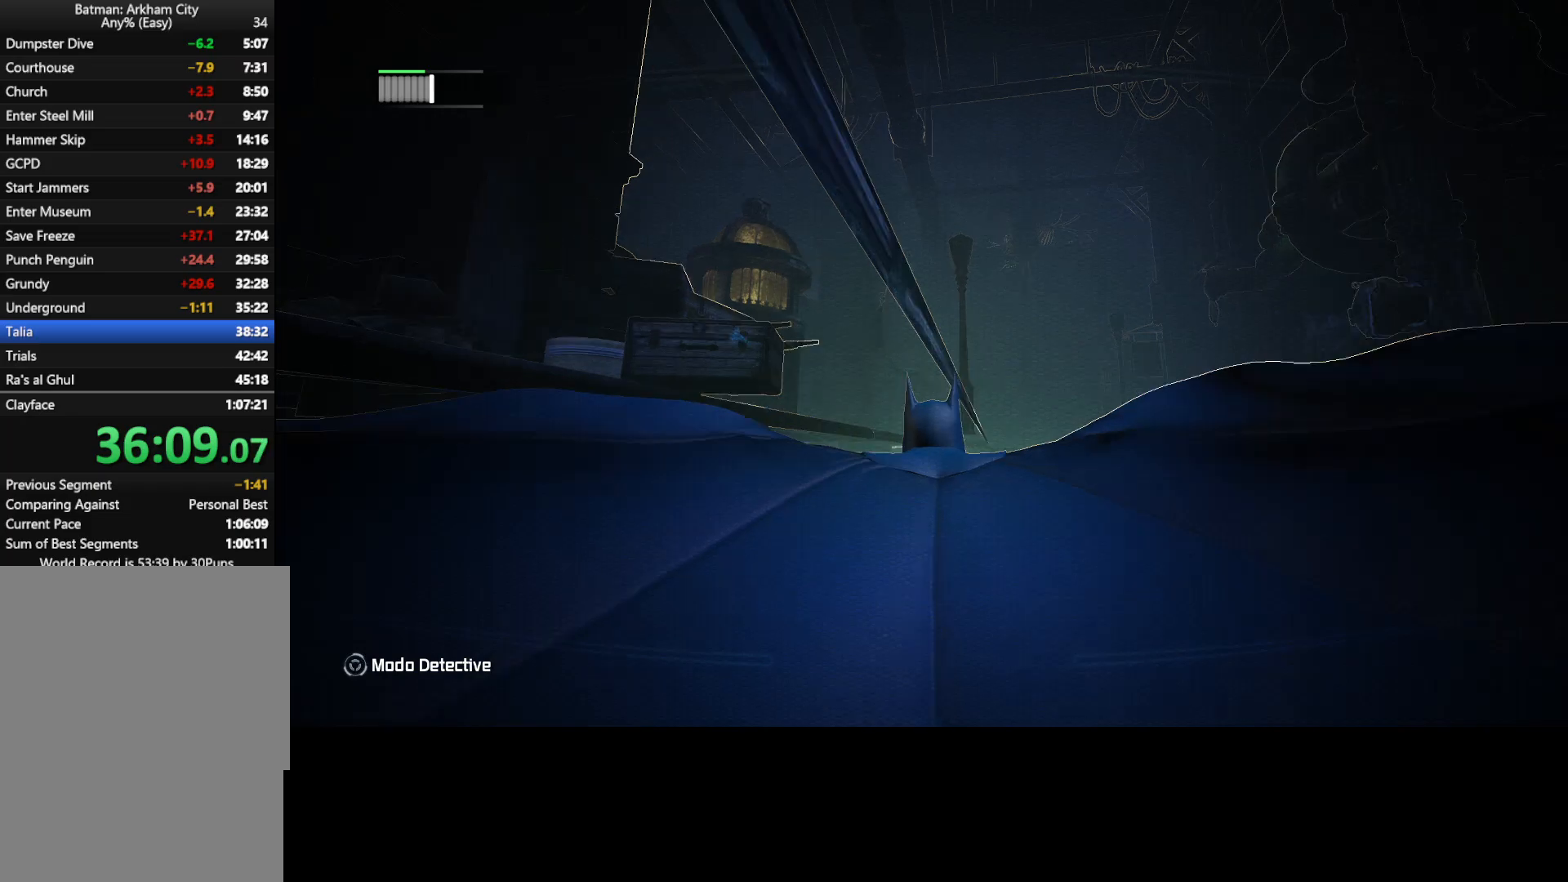
{"keys": ["ctrl", "w"], "mouse": [], "events": [[67, "ctrl", "down"]]}
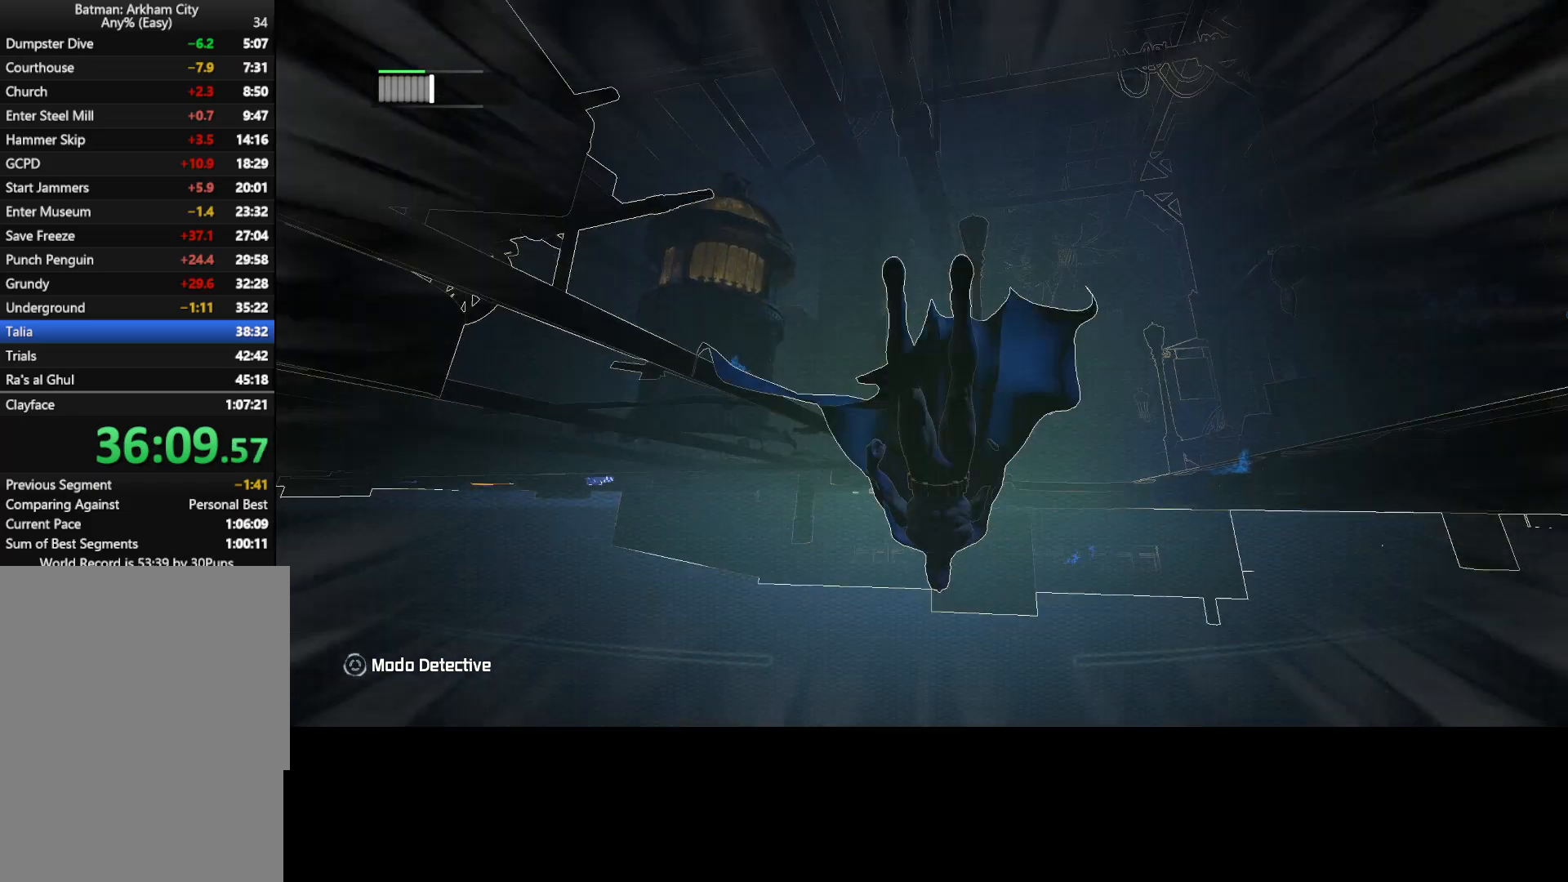
{"keys": ["ctrl", "w"], "mouse": [], "events": []}
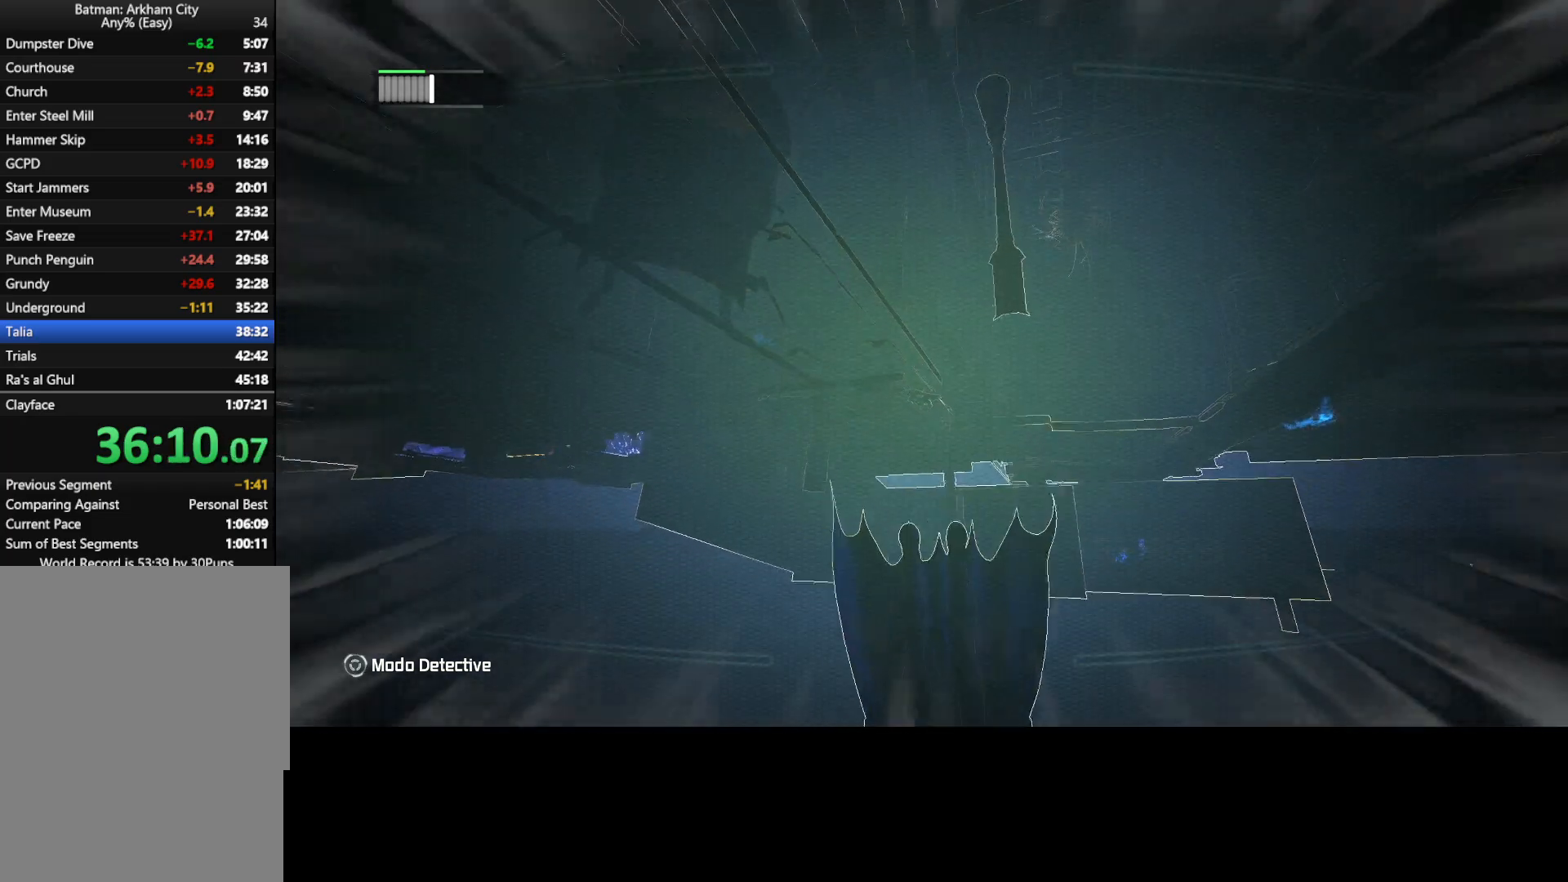
{"keys": ["w"], "mouse": [], "events": [[133, "ctrl", "up"]]}
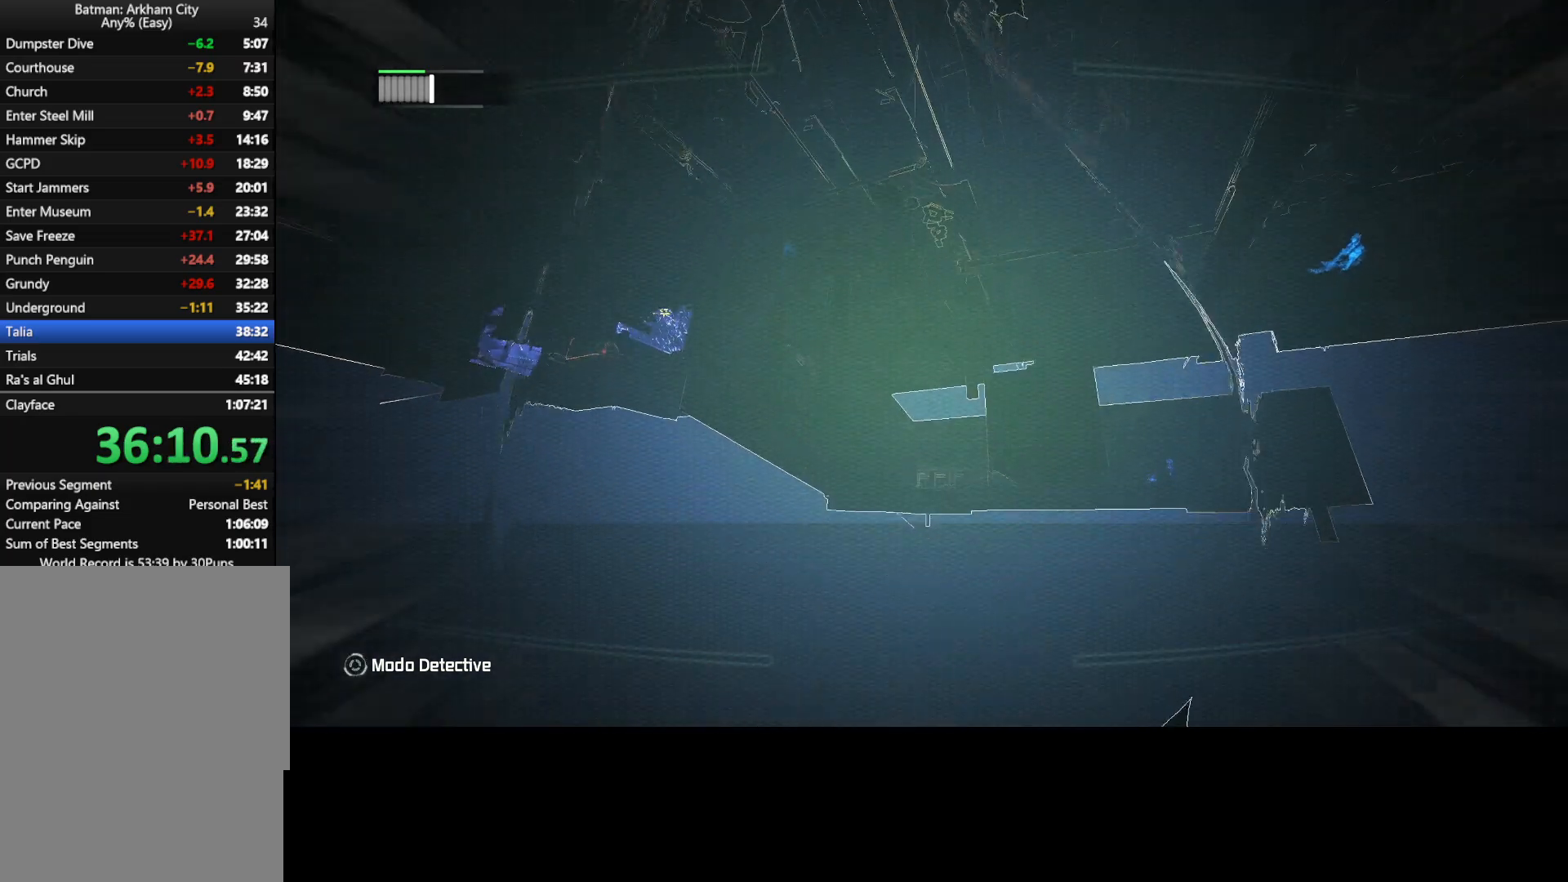
{"keys": ["w"], "mouse": [], "events": []}
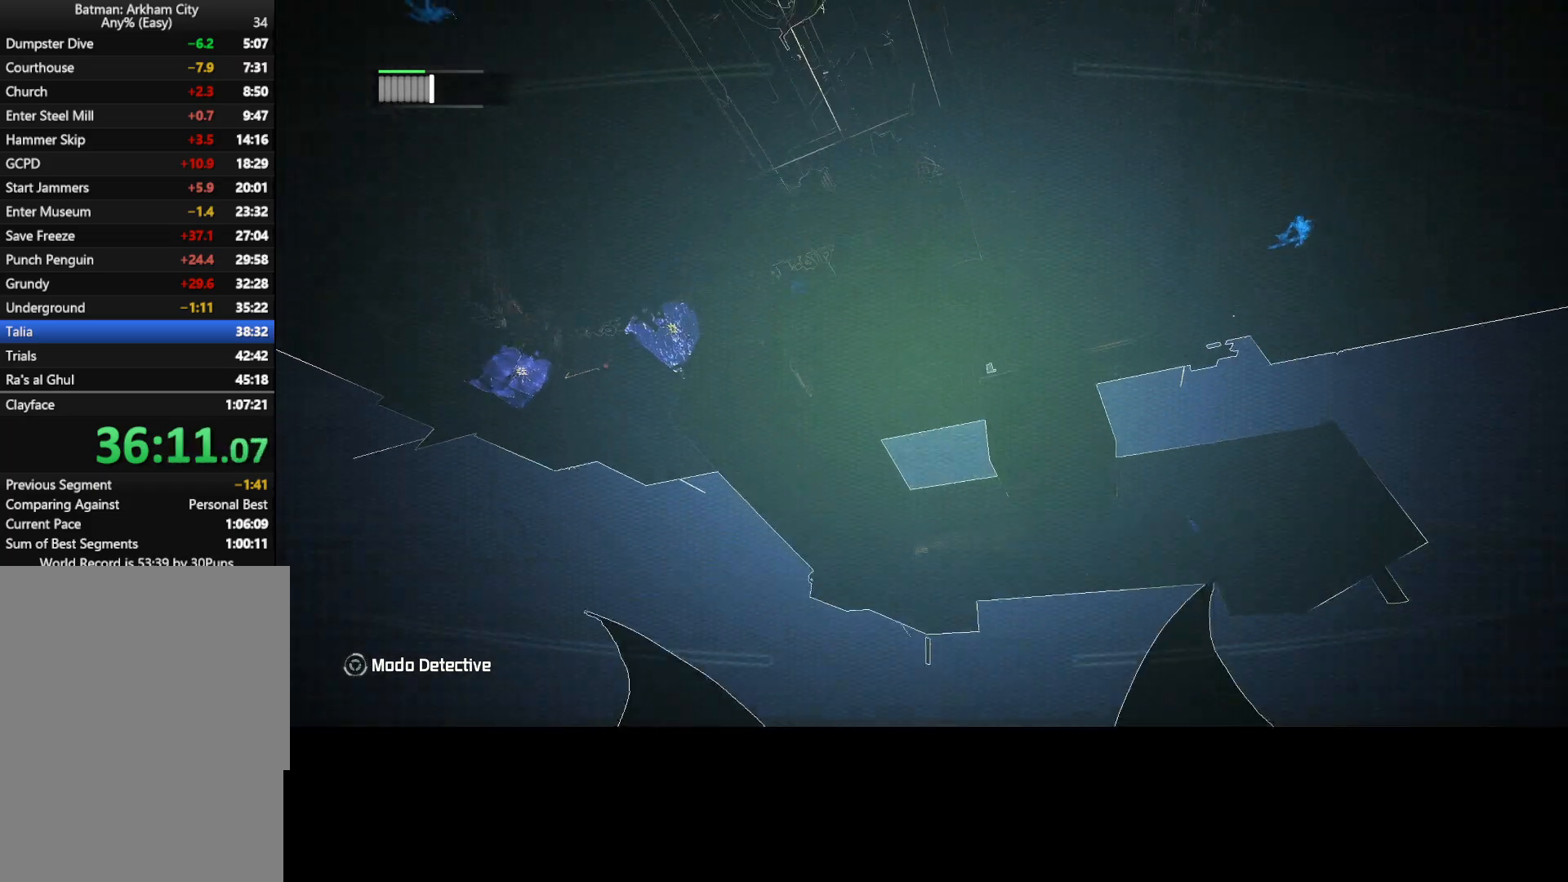
{"keys": ["w"], "mouse": [], "events": []}
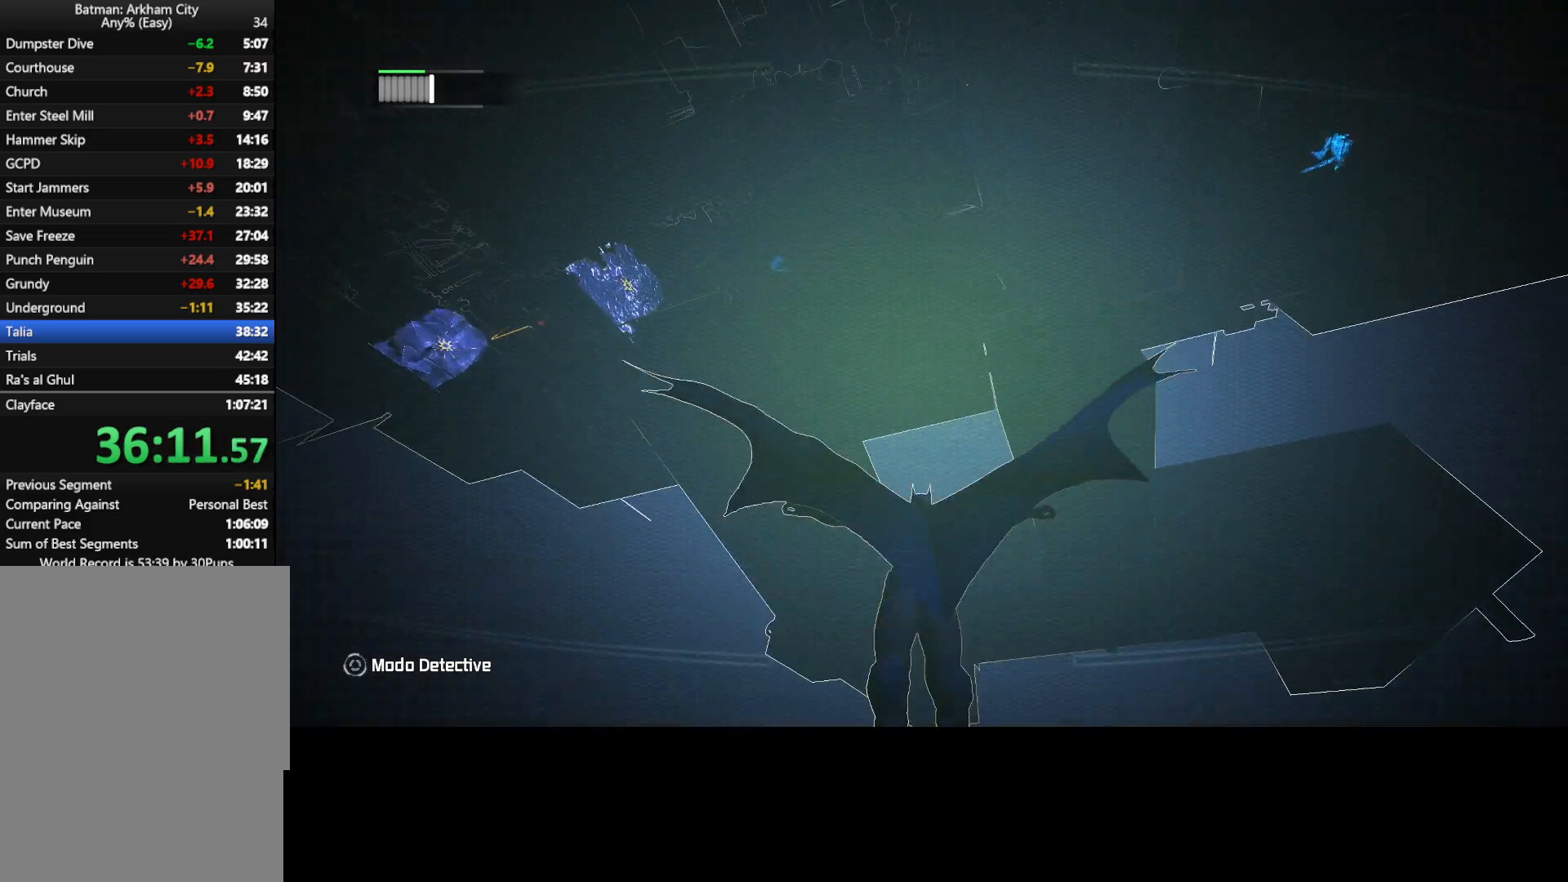
{"keys": ["w"], "mouse": [], "events": []}
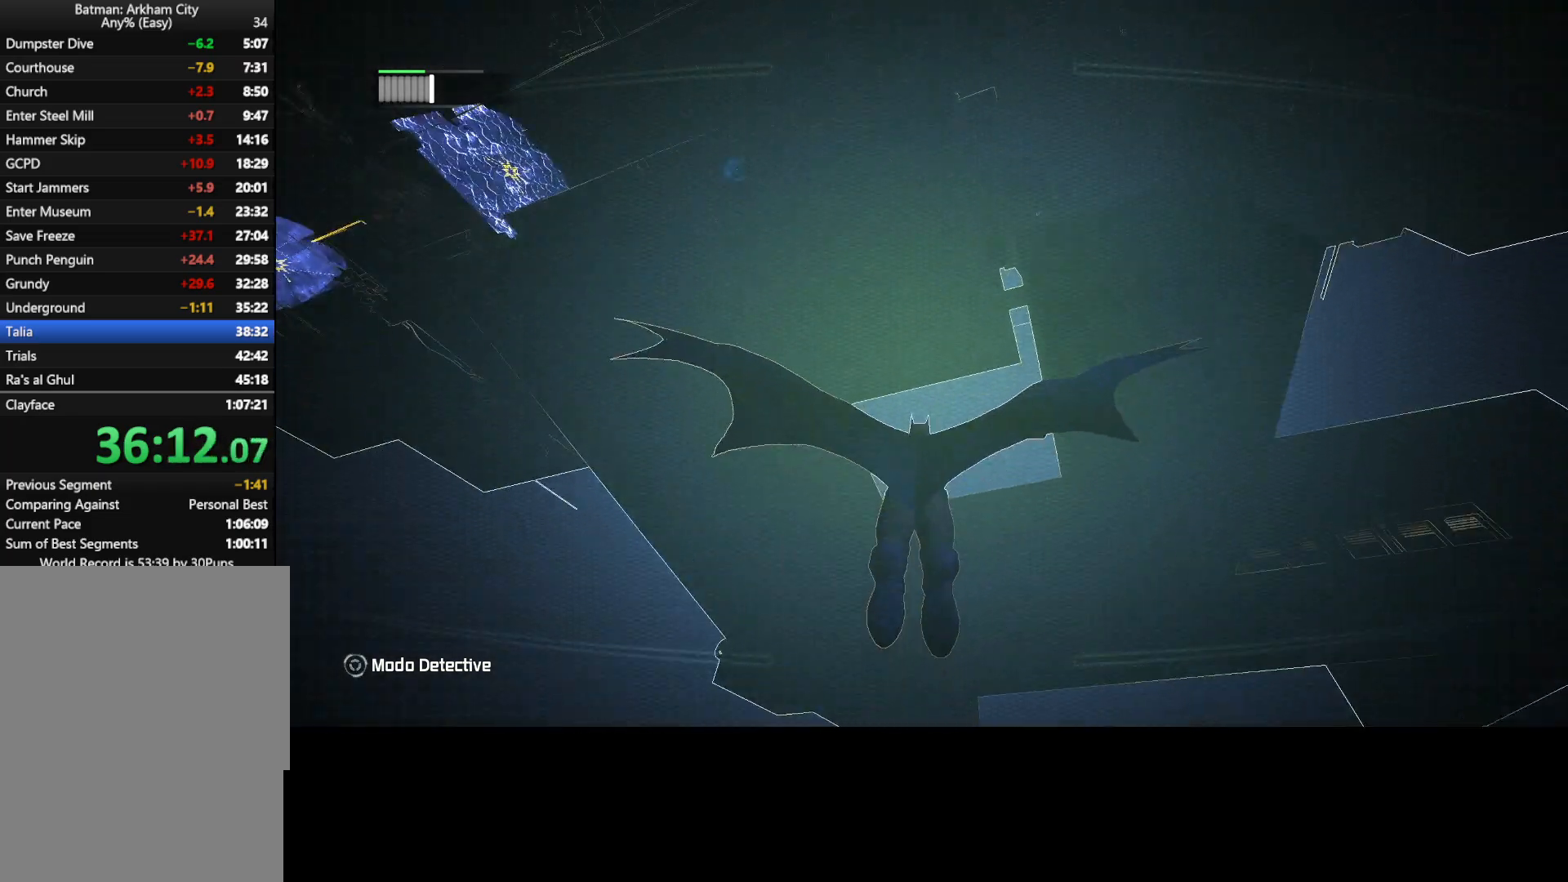
{"keys": ["w"], "mouse": [], "events": []}
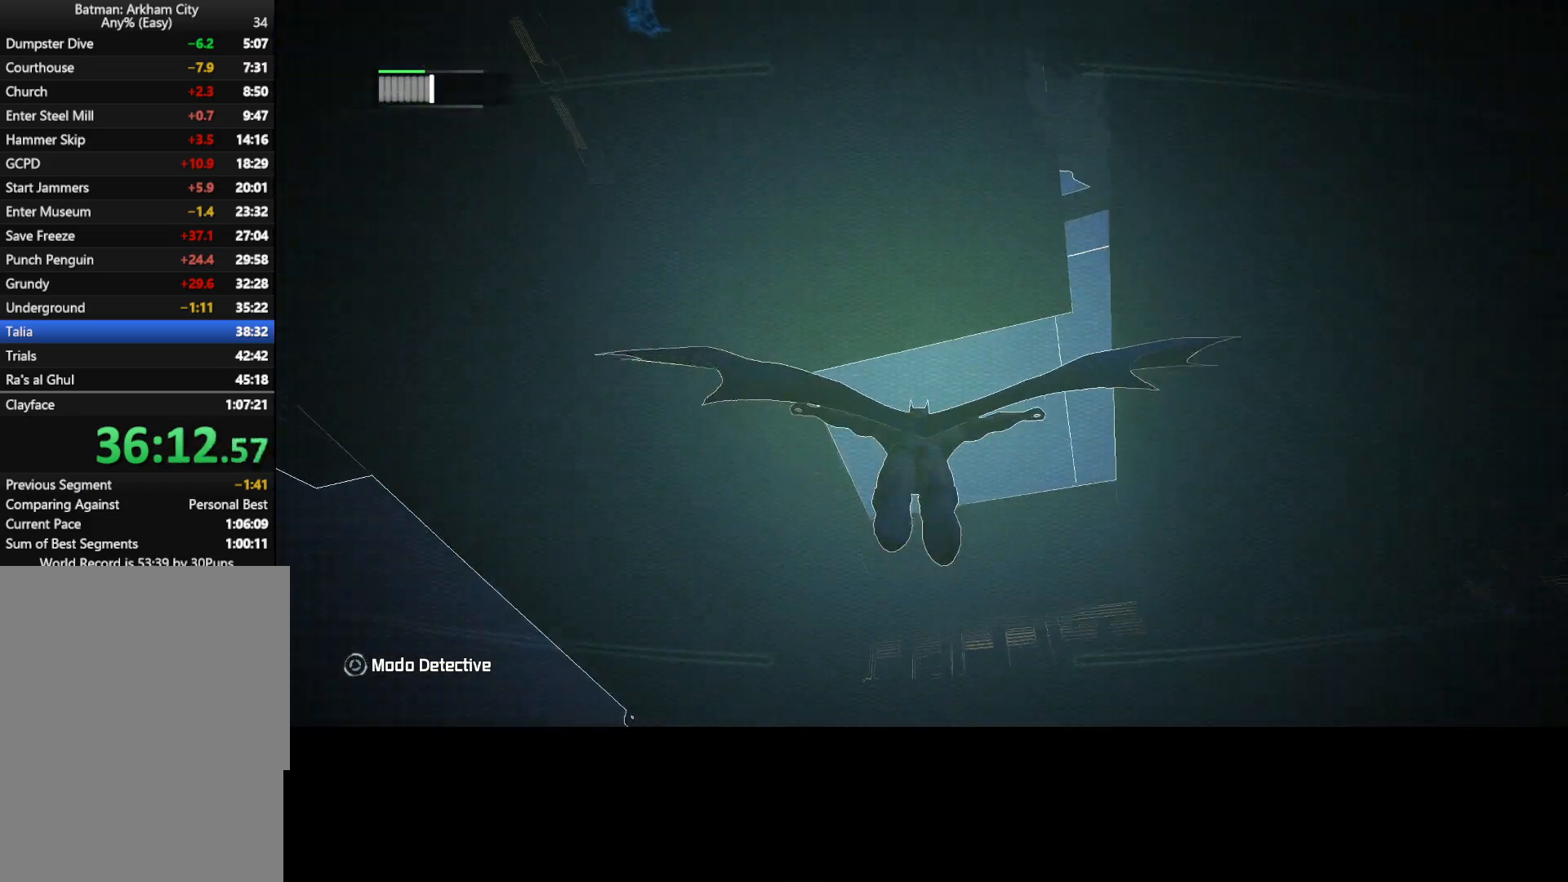
{"keys": ["w"], "mouse": [], "events": []}
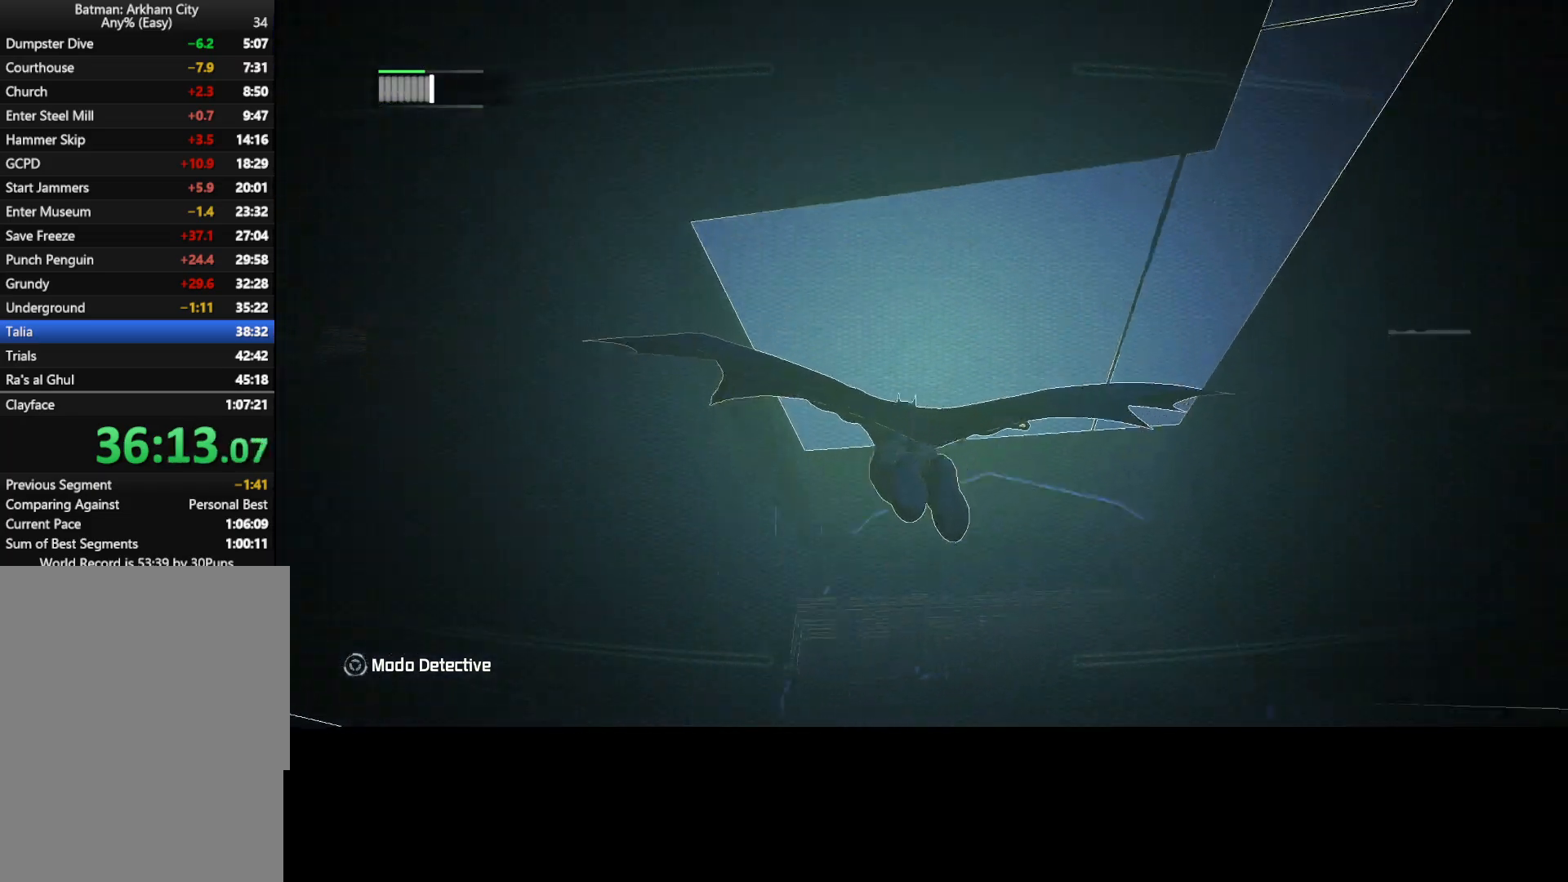
{"keys": ["w"], "mouse": [], "events": []}
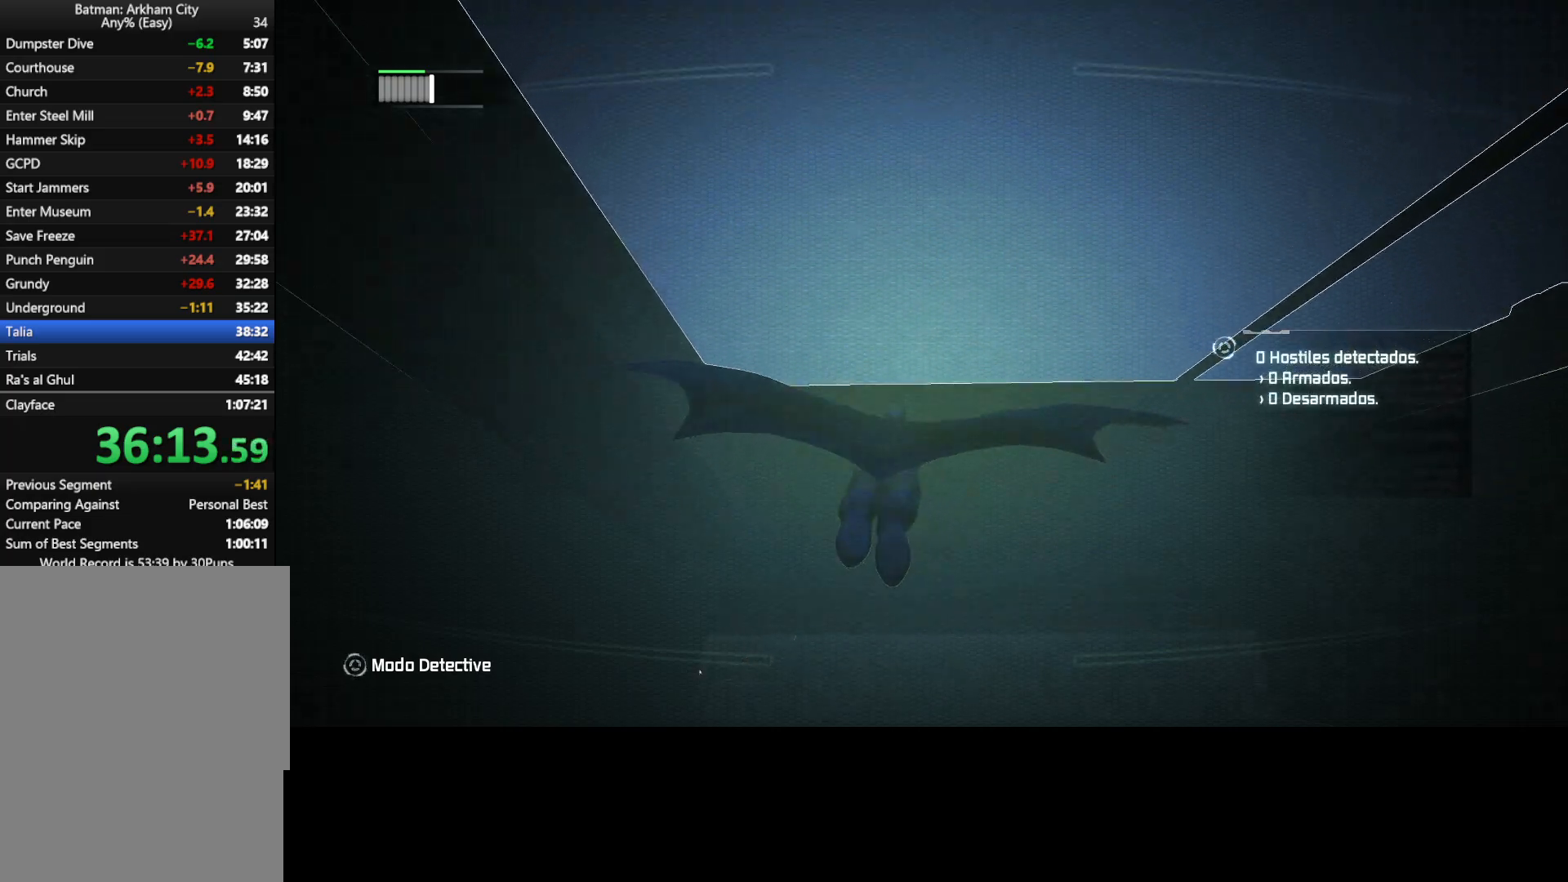
{"keys": ["w"], "mouse": [], "events": []}
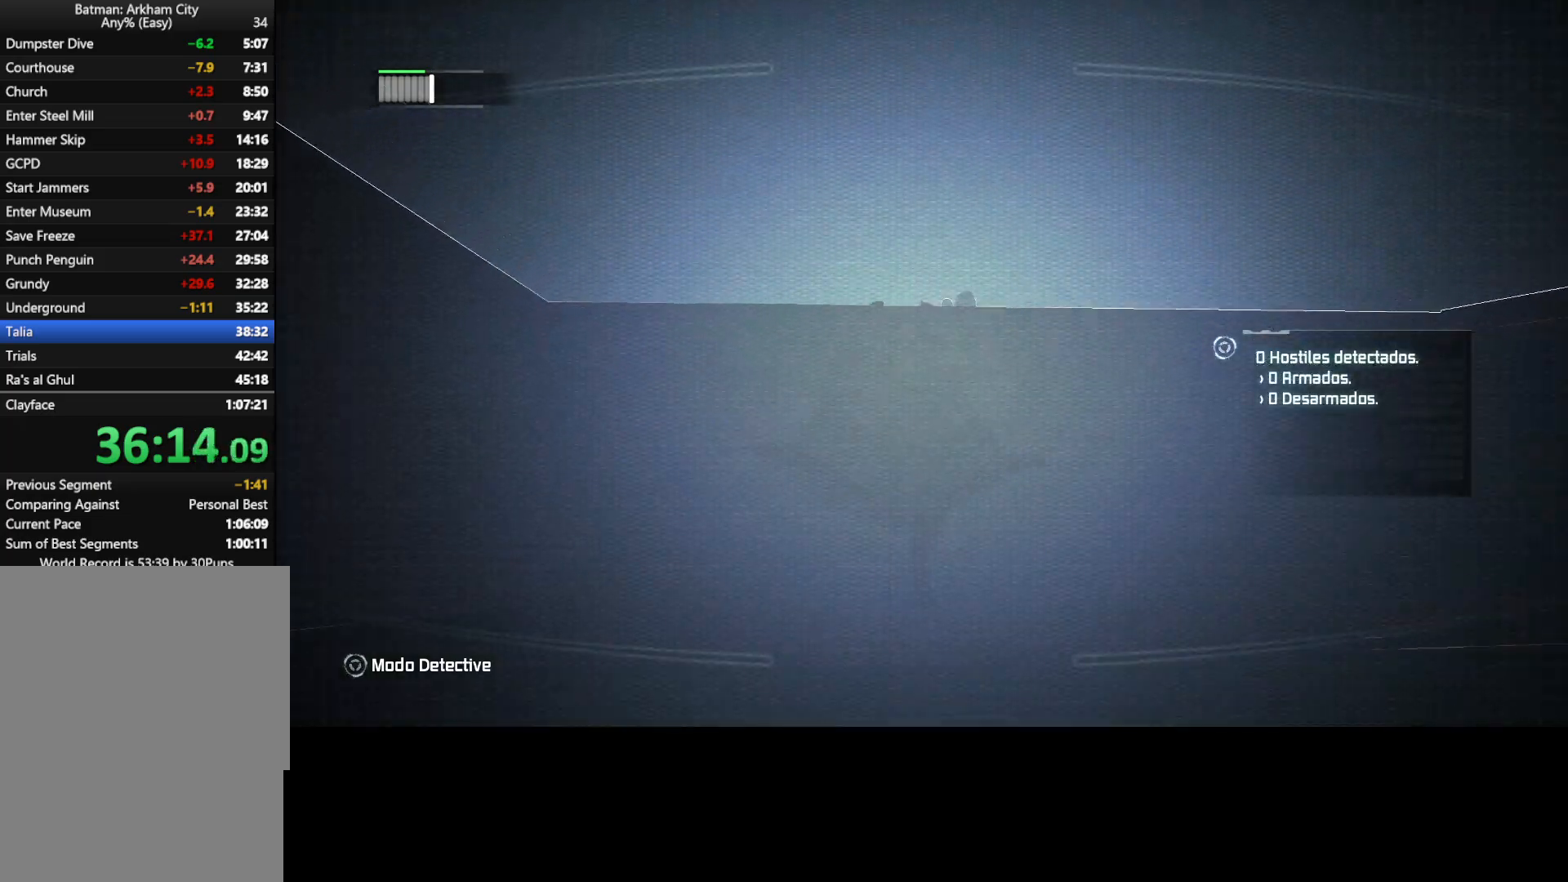
{"keys": ["w"], "mouse": [], "events": []}
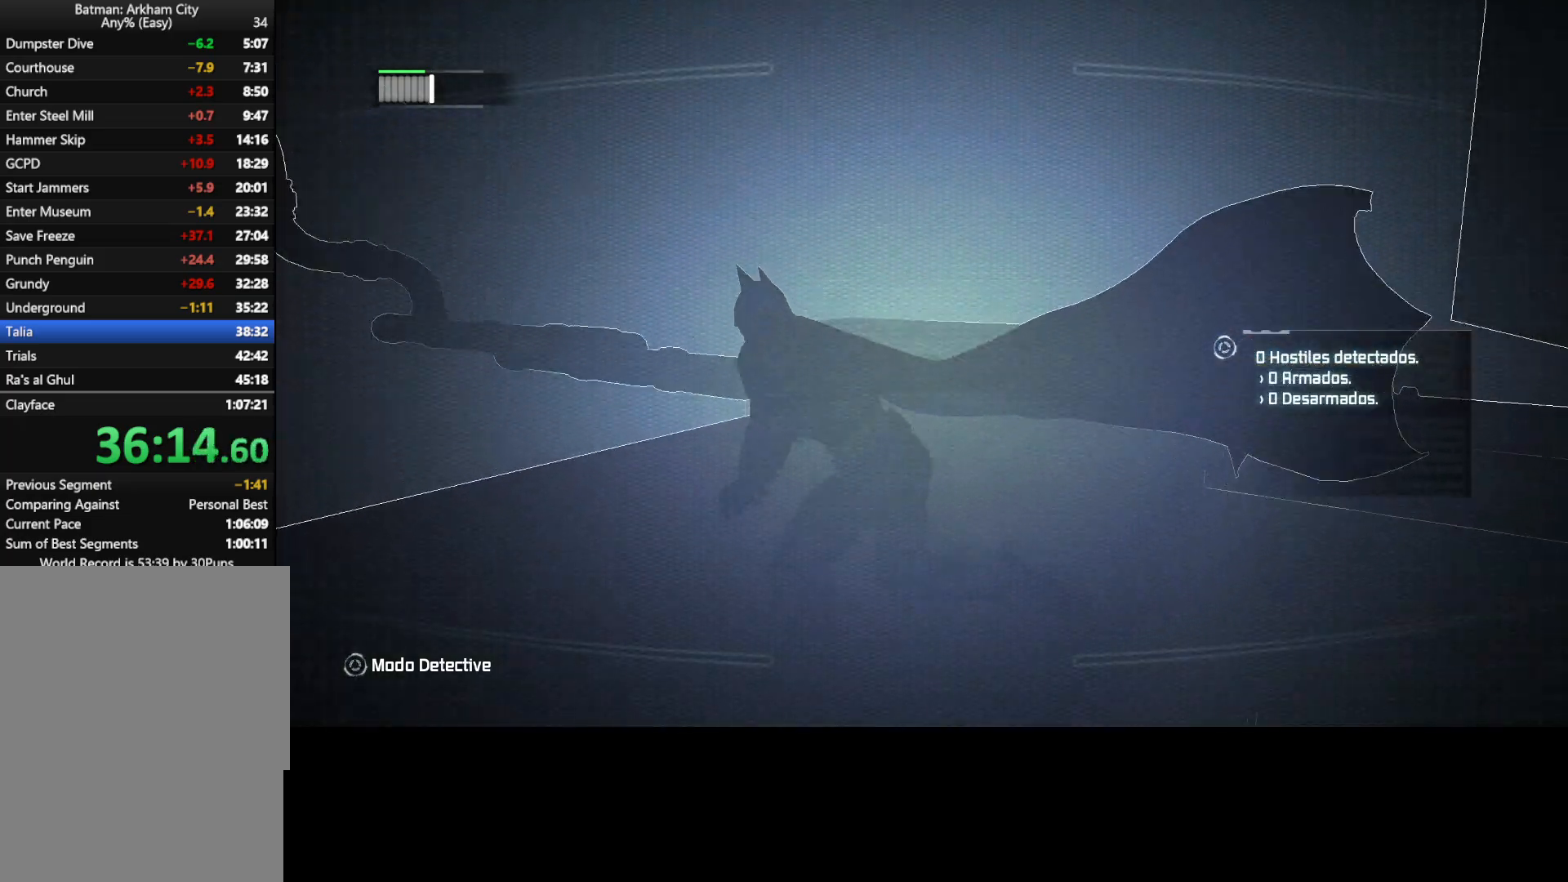
{"keys": [], "mouse": [], "events": [[417, "w", "up"]]}